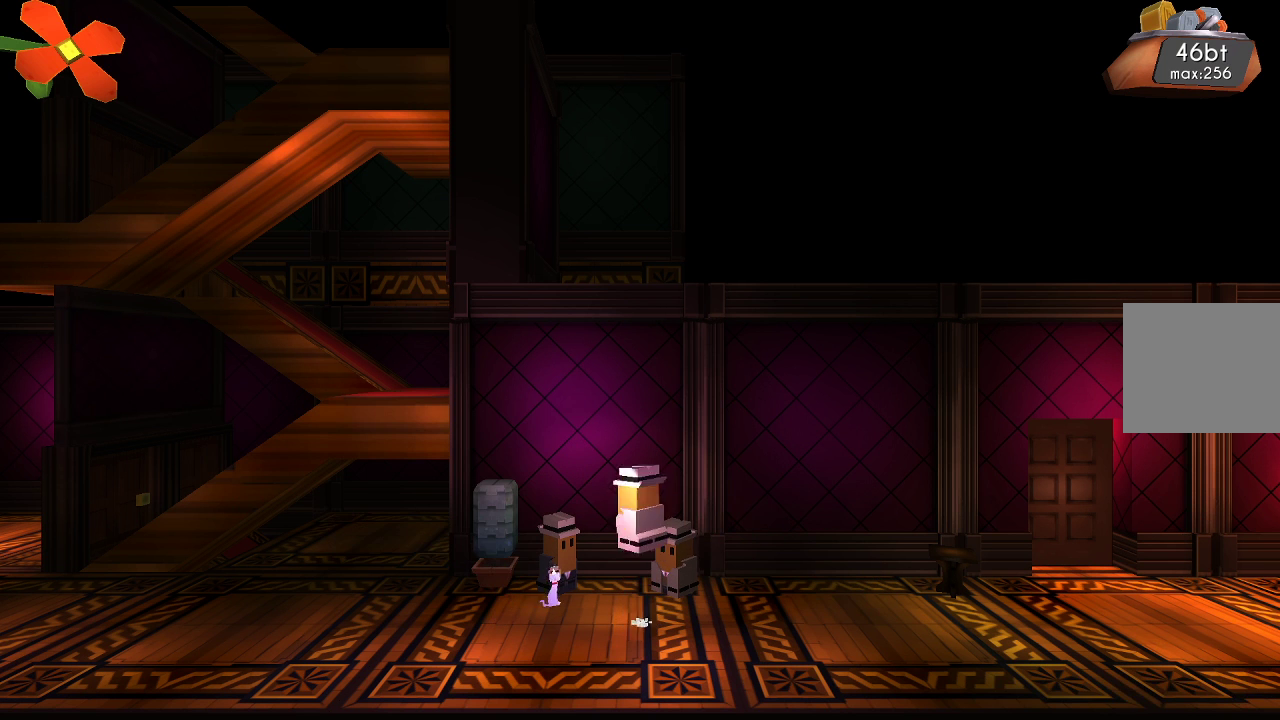
Gameplay with a controller (PlayStation layout); each line is a JSON object with the inputs held at the frame after it. "events" lists button and stick changes between this image and that frame as [ms after this image, input, new state], when the widget could be followed in between. Not read: L1 R1.
{"buttons": [], "left_stick": "right", "right_stick": "center", "events": [[33, "CROSS", "up"], [167, "left_stick", "right"]]}
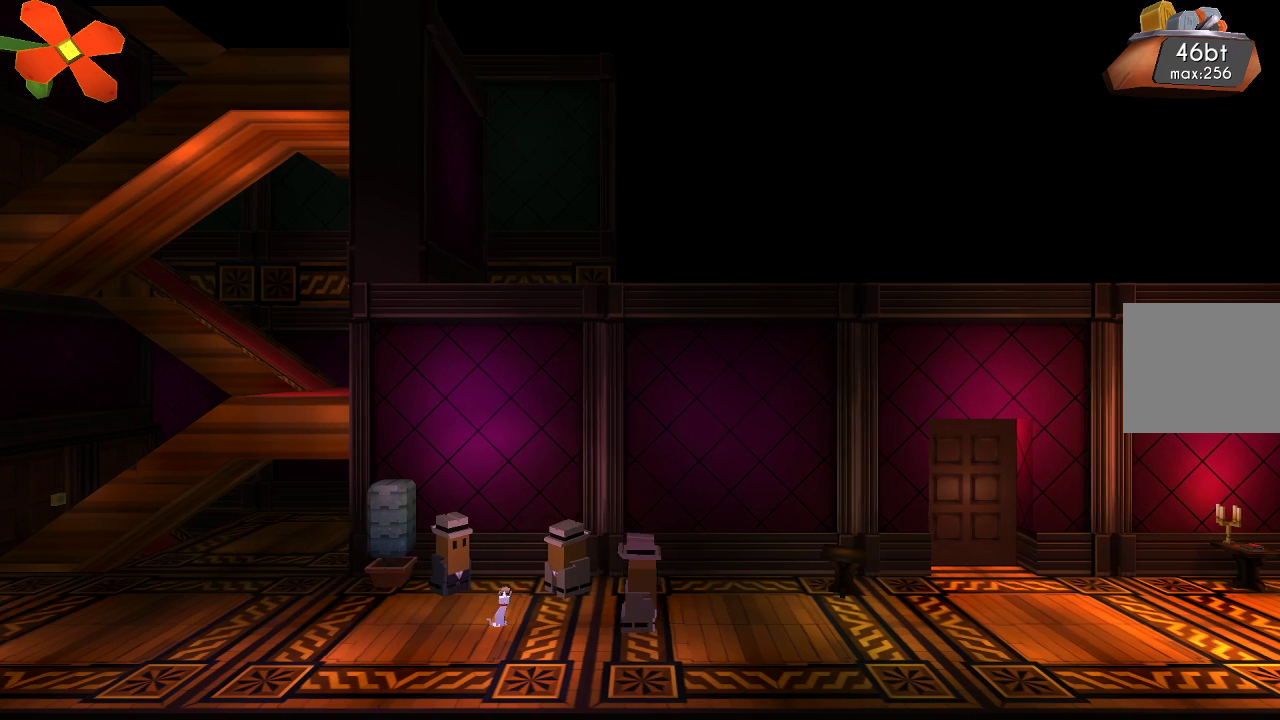
{"buttons": [], "left_stick": "center", "right_stick": "center", "events": [[67, "left_stick", "center"], [267, "left_stick", "left"], [400, "left_stick", "center"]]}
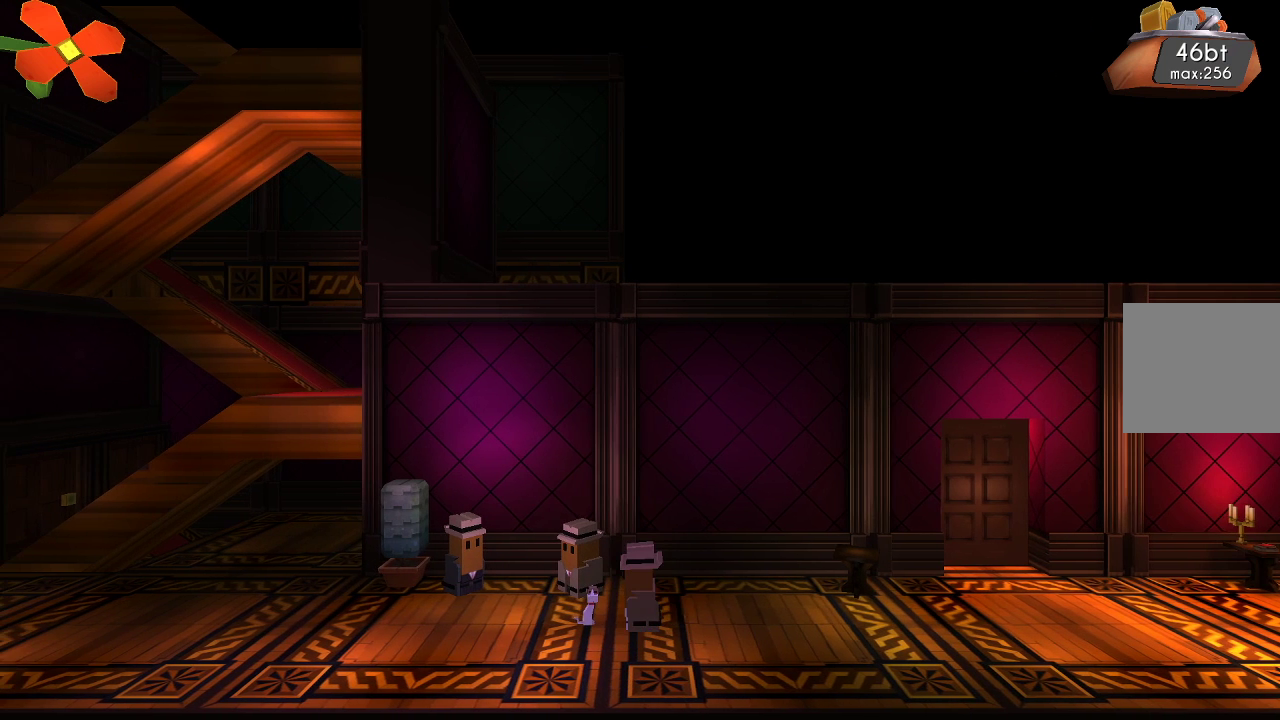
{"buttons": [], "left_stick": "right", "right_stick": "center", "events": [[433, "left_stick", "right"]]}
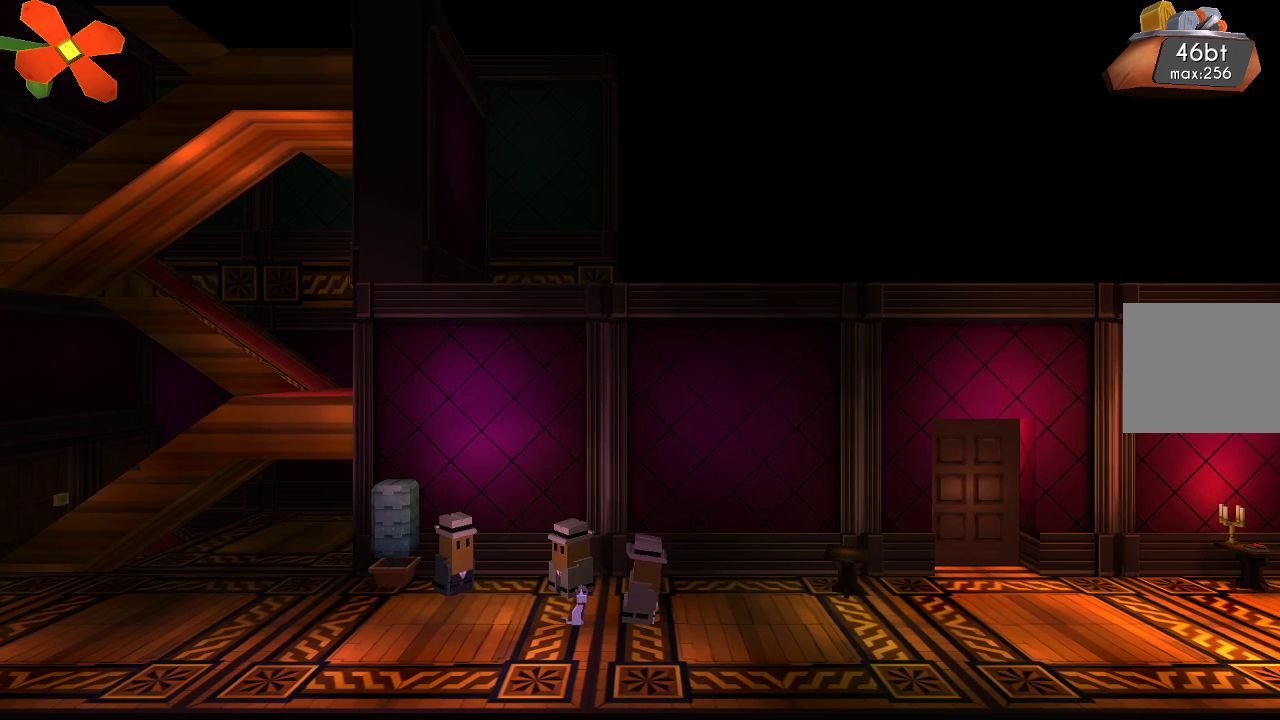
{"buttons": [], "left_stick": "center", "right_stick": "center", "events": [[467, "left_stick", "center"]]}
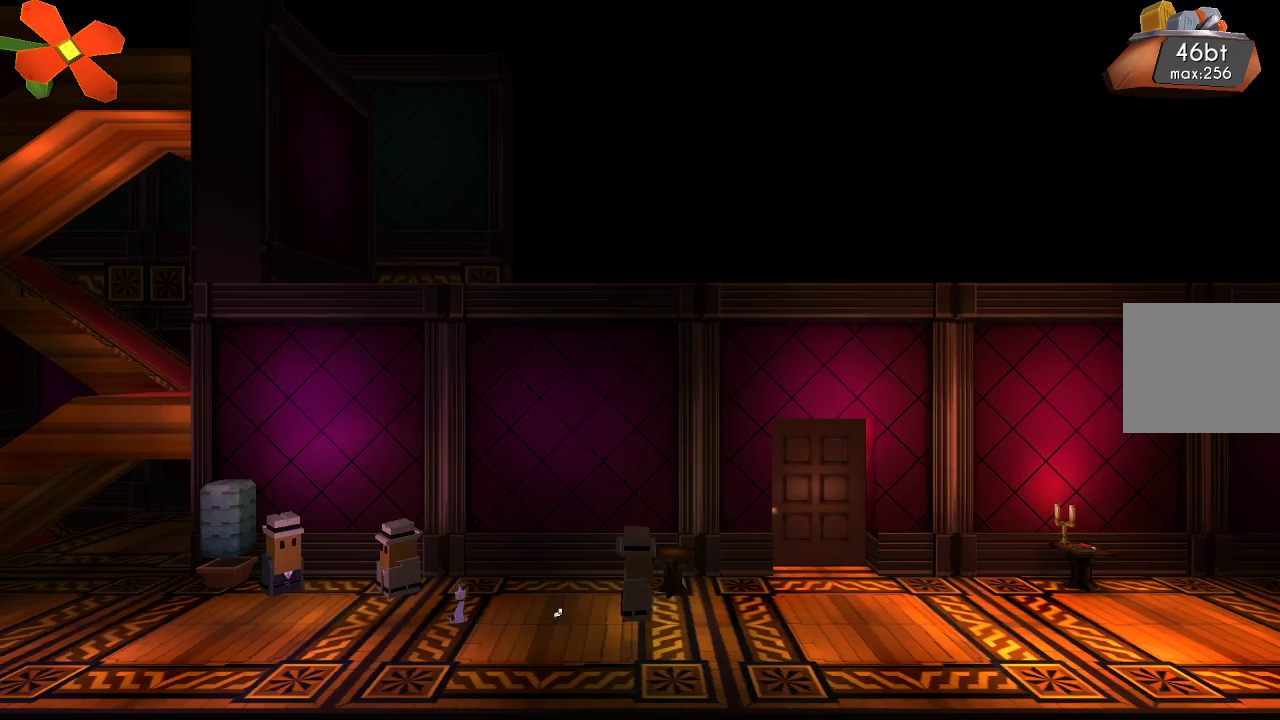
{"buttons": [], "left_stick": "center", "right_stick": "center", "events": [[33, "TRIANGLE", "down"], [133, "TRIANGLE", "up"]]}
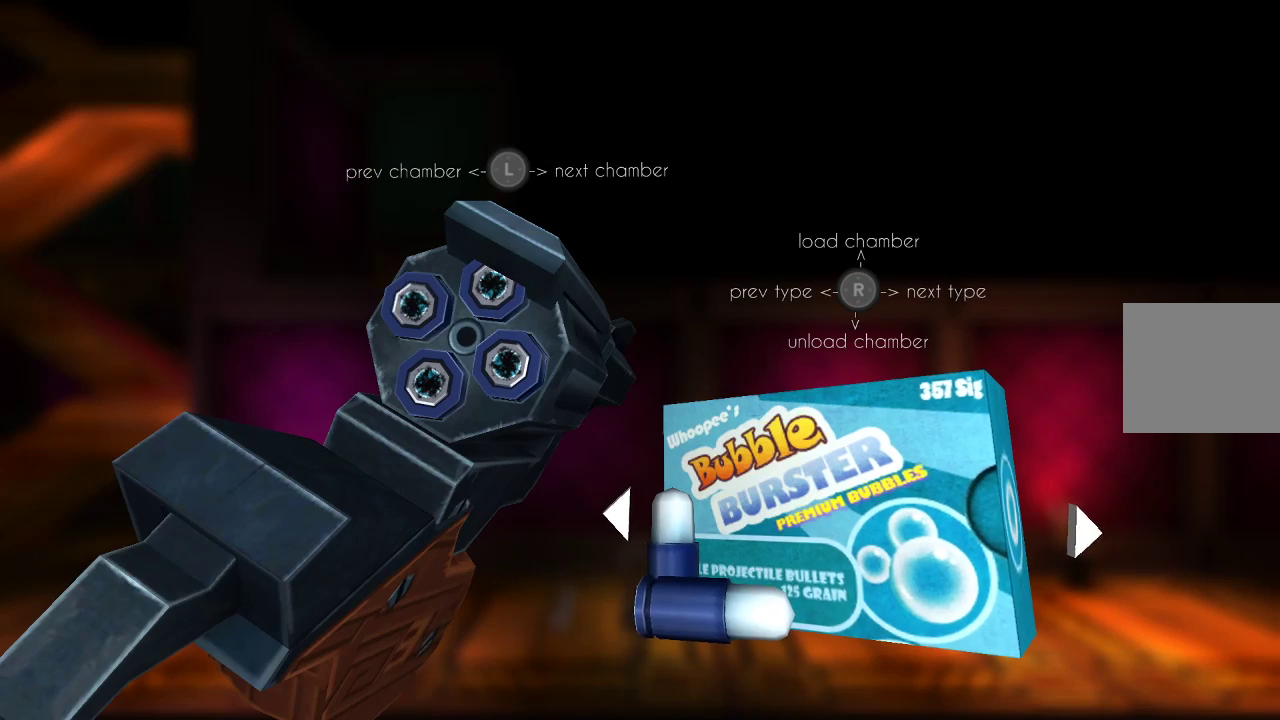
{"buttons": [], "left_stick": "center", "right_stick": "center", "events": []}
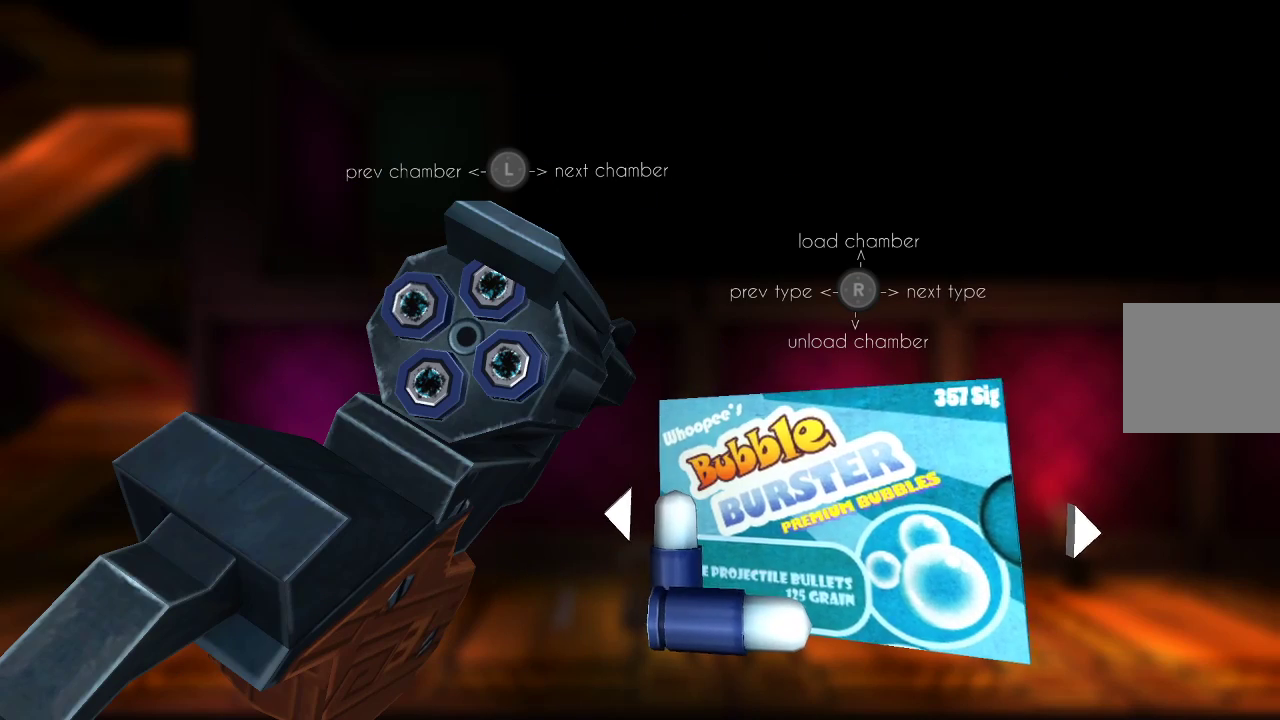
{"buttons": [], "left_stick": "center", "right_stick": "center", "events": []}
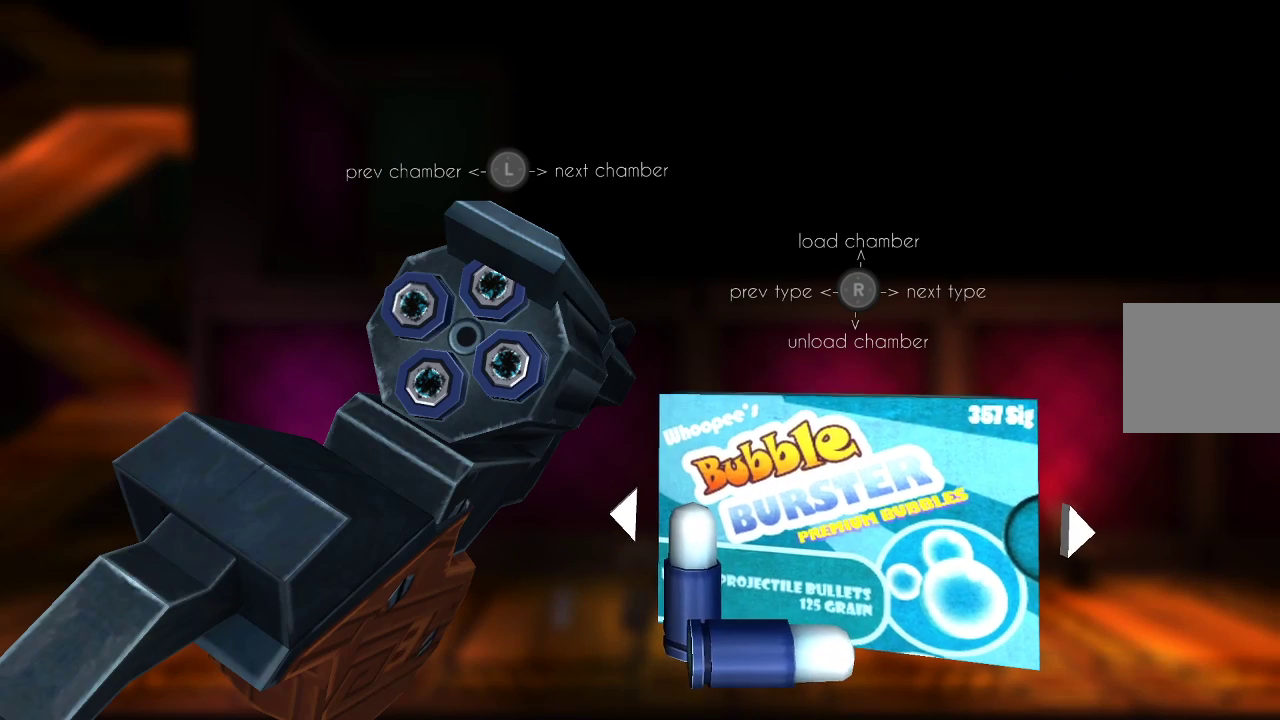
{"buttons": [], "left_stick": "center", "right_stick": "center", "events": []}
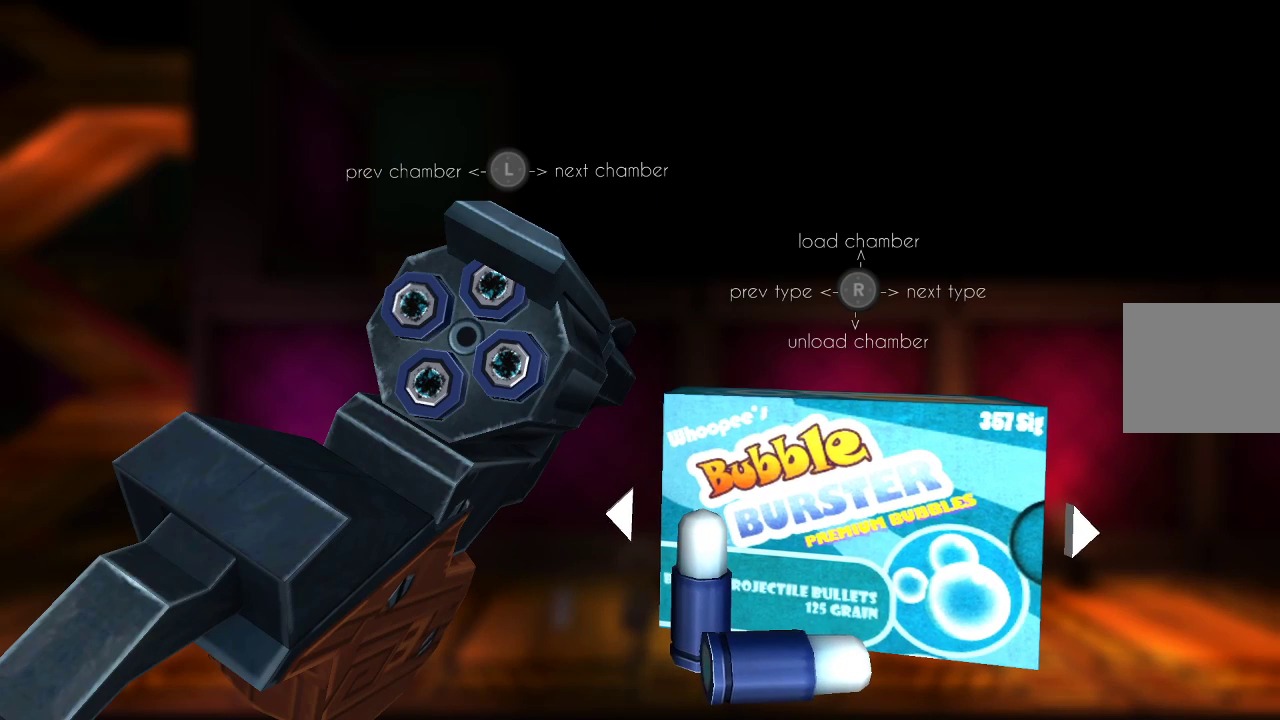
{"buttons": [], "left_stick": "center", "right_stick": "center", "events": []}
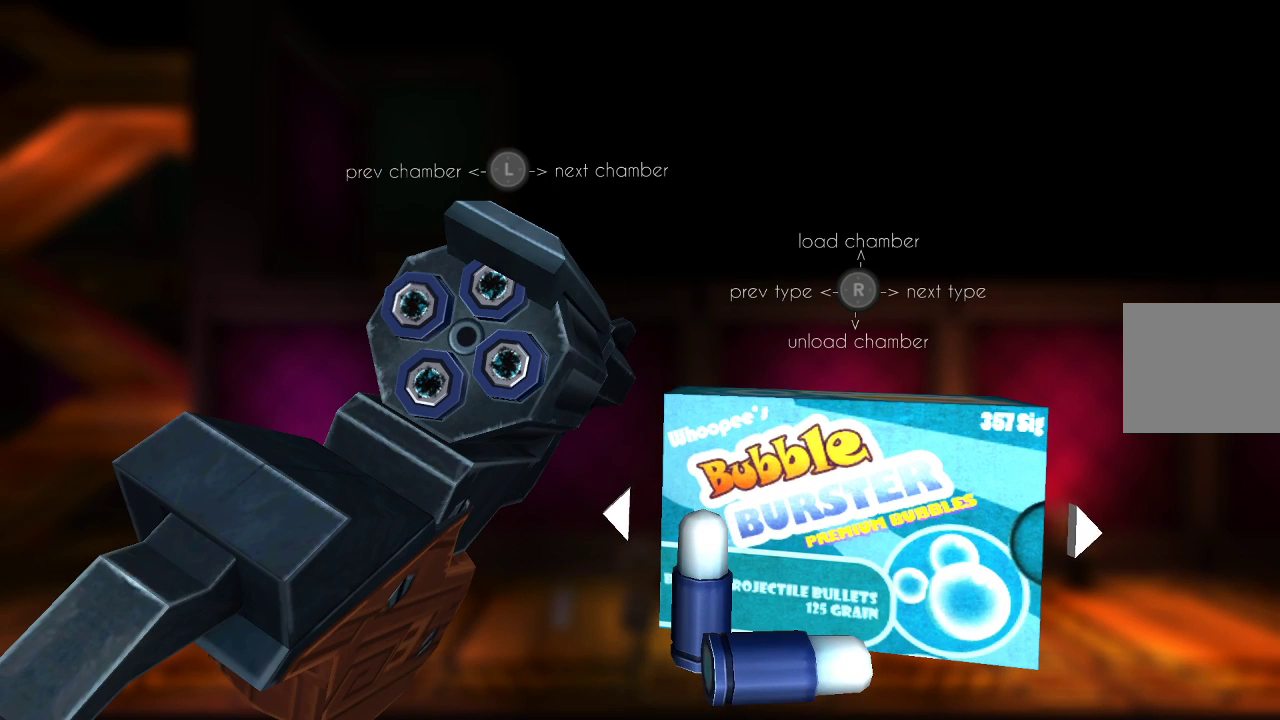
{"buttons": [], "left_stick": "center", "right_stick": "center", "events": []}
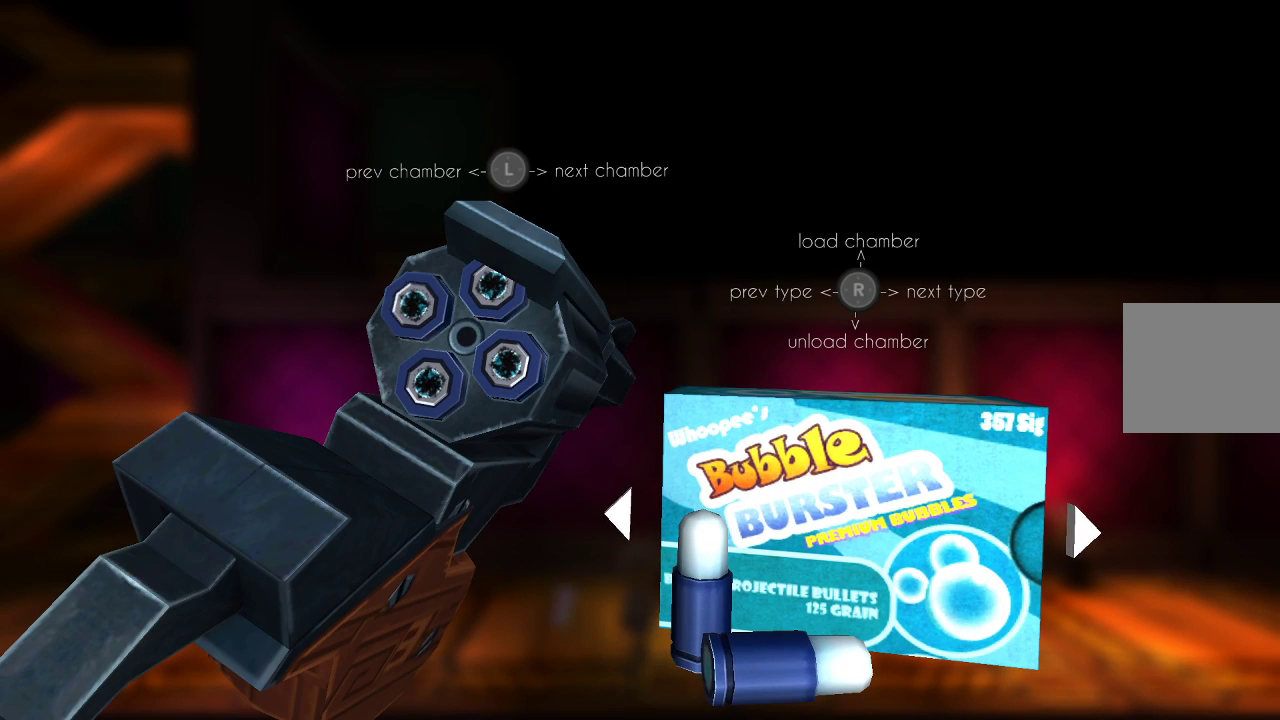
{"buttons": [], "left_stick": "center", "right_stick": "center", "events": []}
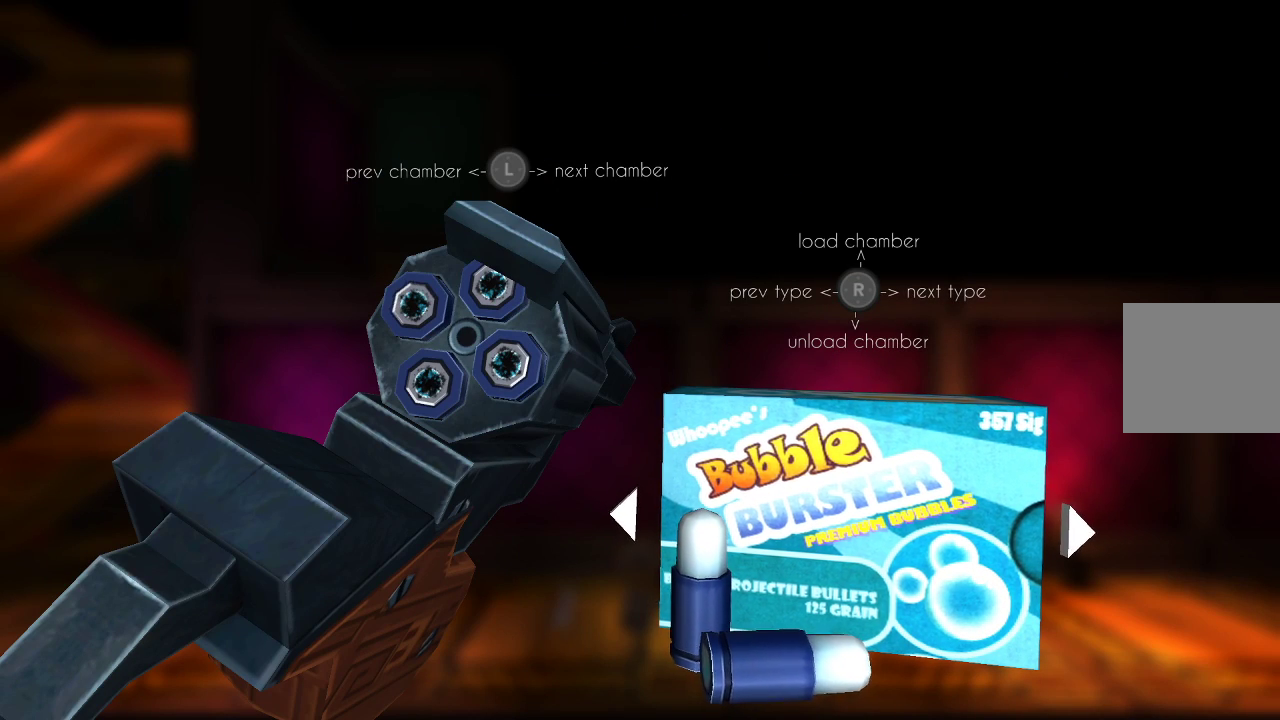
{"buttons": [], "left_stick": "center", "right_stick": "down", "events": [[167, "right_stick", "down"], [333, "right_stick", "center"], [400, "left_stick", "left"], [500, "left_stick", "center"], [500, "right_stick", "down"]]}
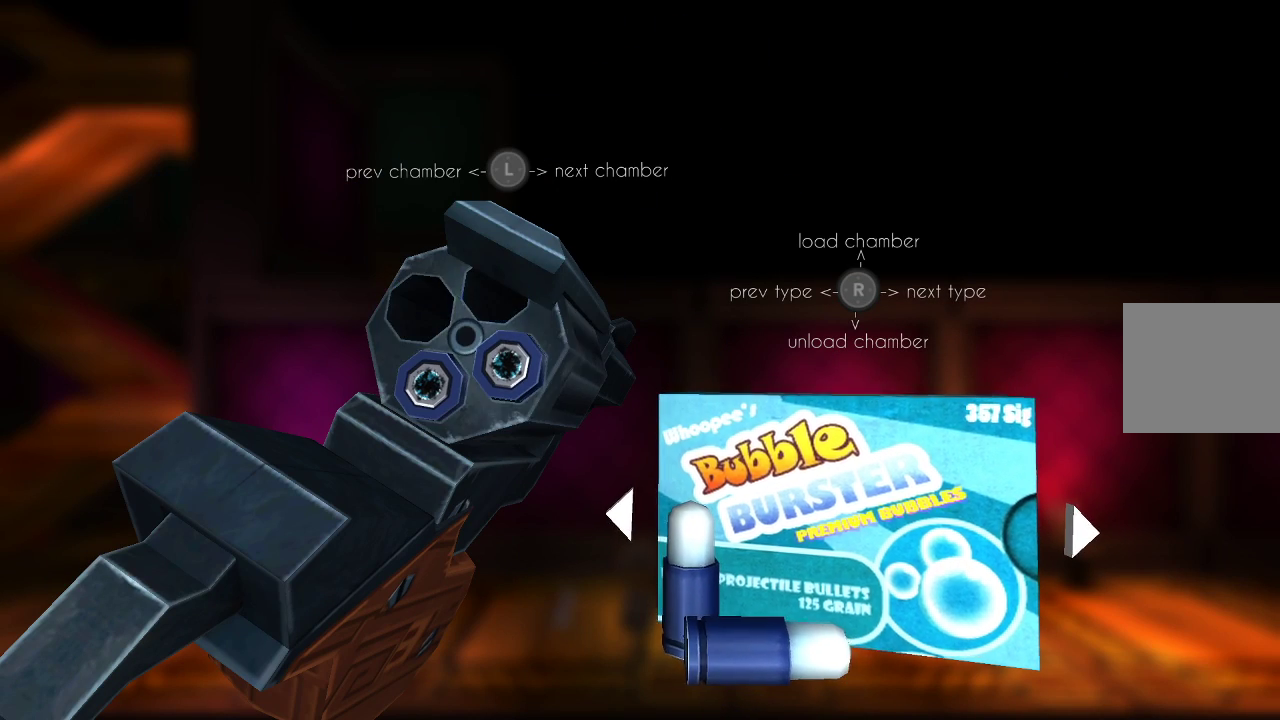
{"buttons": [], "left_stick": "left", "right_stick": "down", "events": [[100, "right_stick", "center"], [167, "left_stick", "left"], [233, "right_stick", "down"], [267, "left_stick", "center"], [367, "right_stick", "center"], [400, "left_stick", "left"], [500, "right_stick", "down"]]}
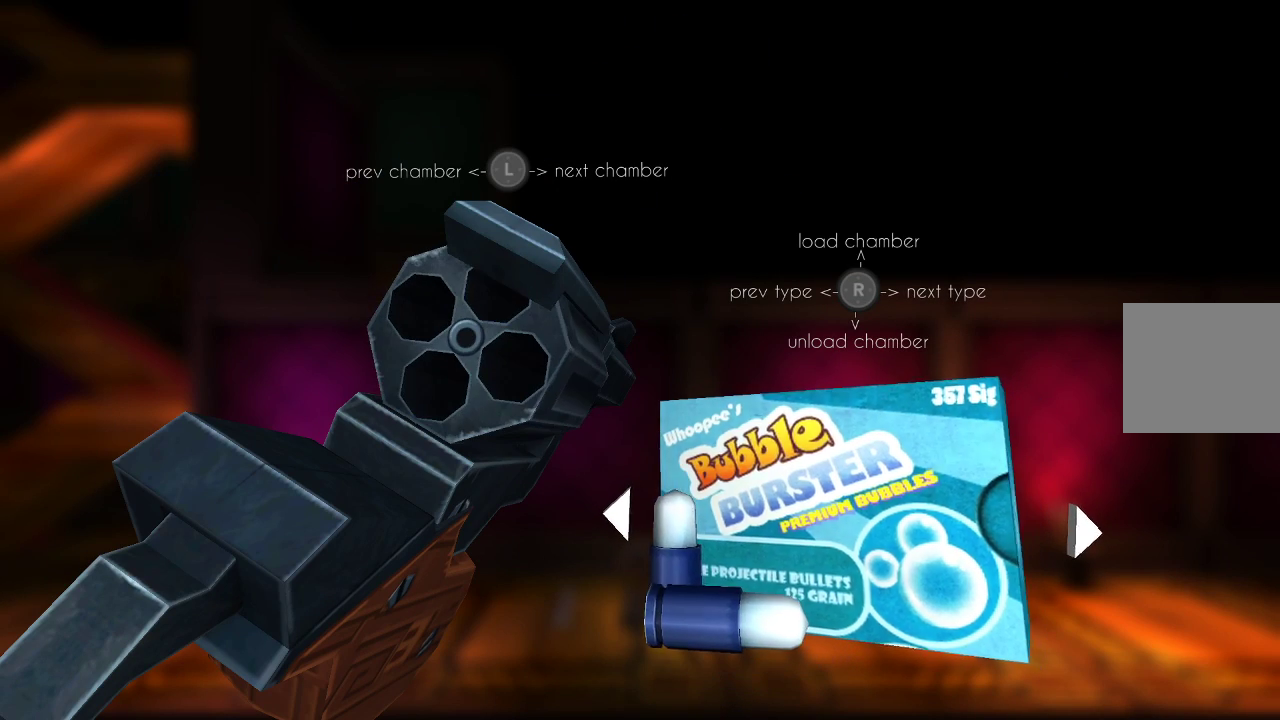
{"buttons": [], "left_stick": "center", "right_stick": "up", "events": [[33, "left_stick", "center"], [133, "right_stick", "center"], [433, "right_stick", "up"]]}
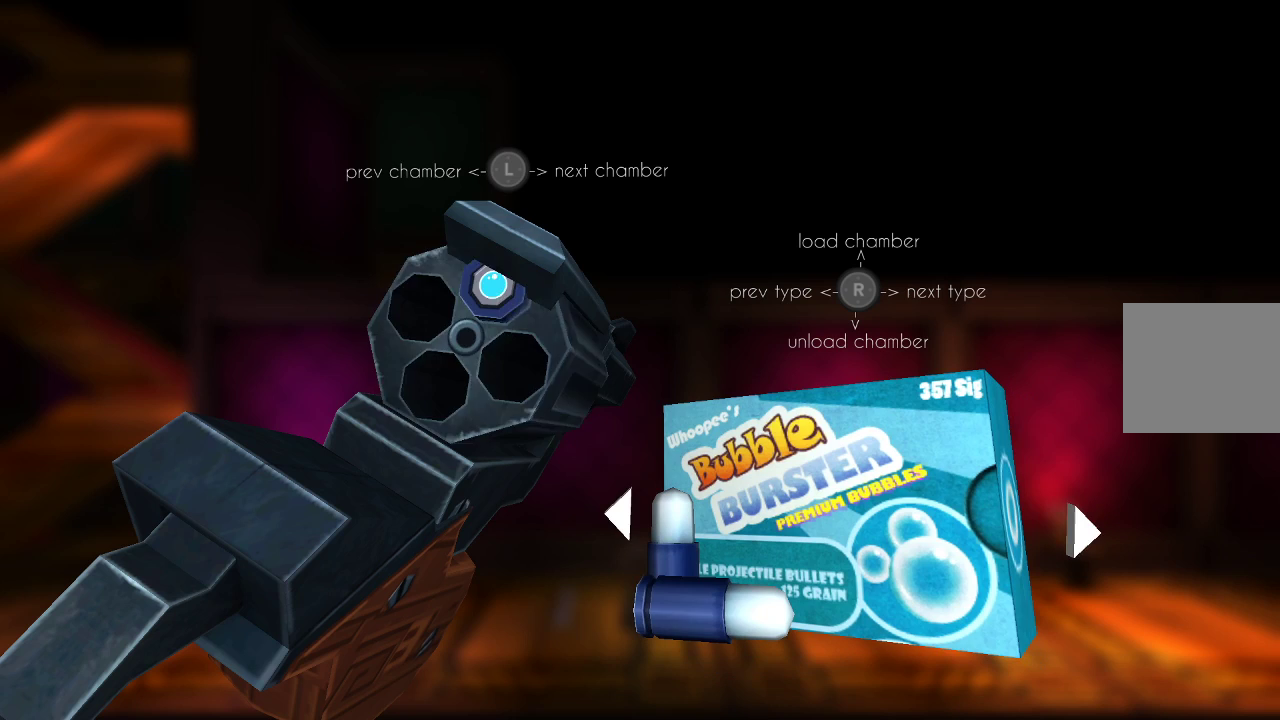
{"buttons": [], "left_stick": "center", "right_stick": "up", "events": [[67, "right_stick", "center"], [100, "left_stick", "right"], [233, "left_stick", "center"], [233, "right_stick", "up"], [367, "left_stick", "right"], [467, "left_stick", "center"]]}
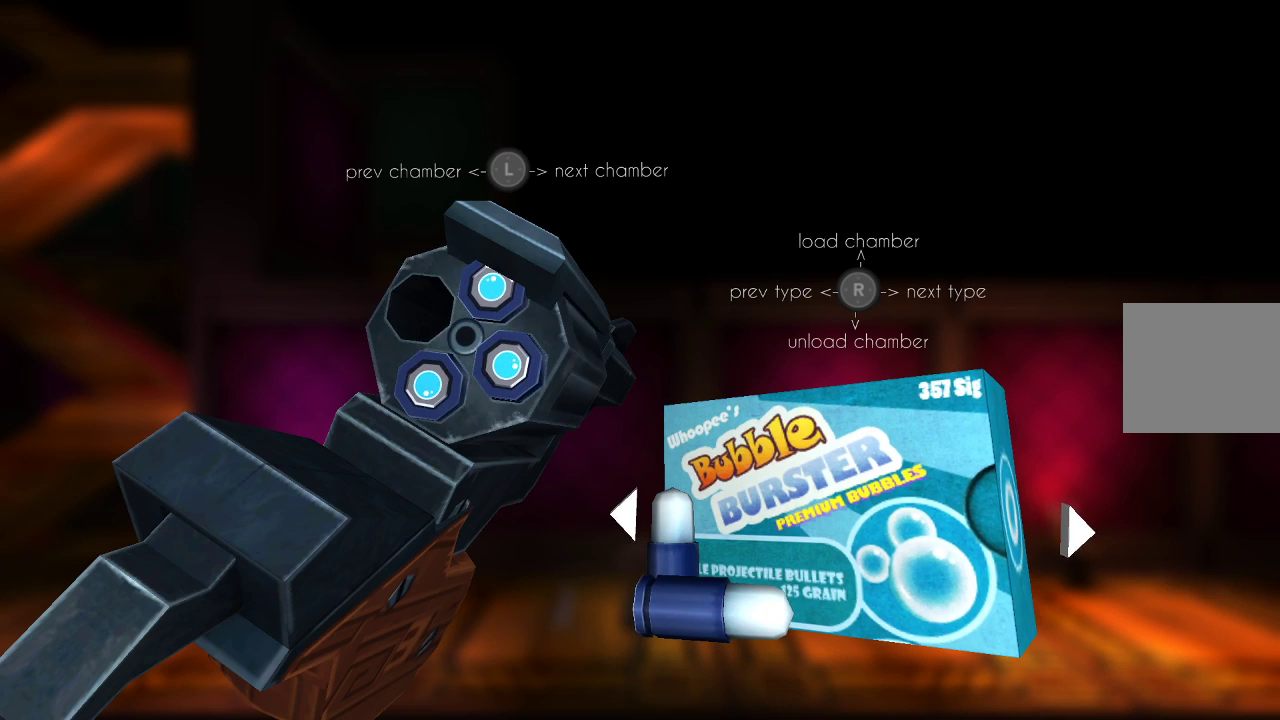
{"buttons": [], "left_stick": "center", "right_stick": "center", "events": [[33, "right_stick", "center"], [133, "left_stick", "right"], [167, "right_stick", "up"], [233, "left_stick", "center"], [300, "right_stick", "center"]]}
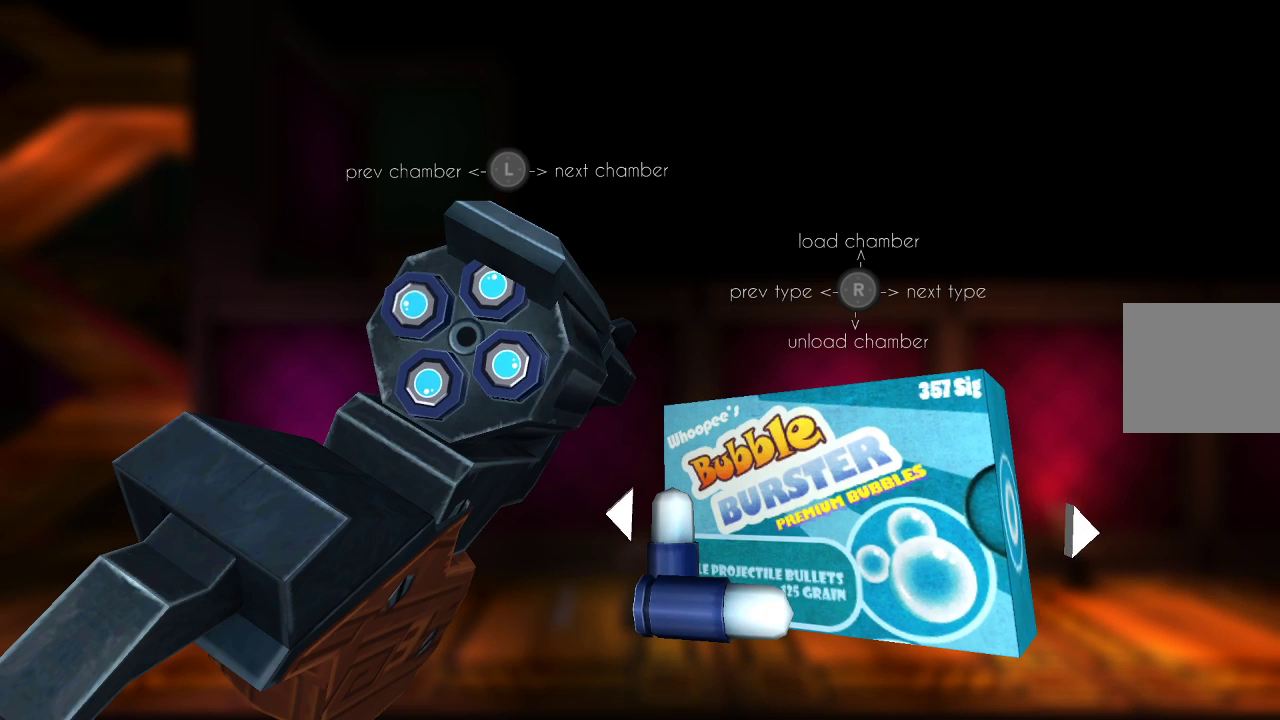
{"buttons": [], "left_stick": "center", "right_stick": "center", "events": [[167, "CIRCLE", "down"], [267, "CIRCLE", "up"]]}
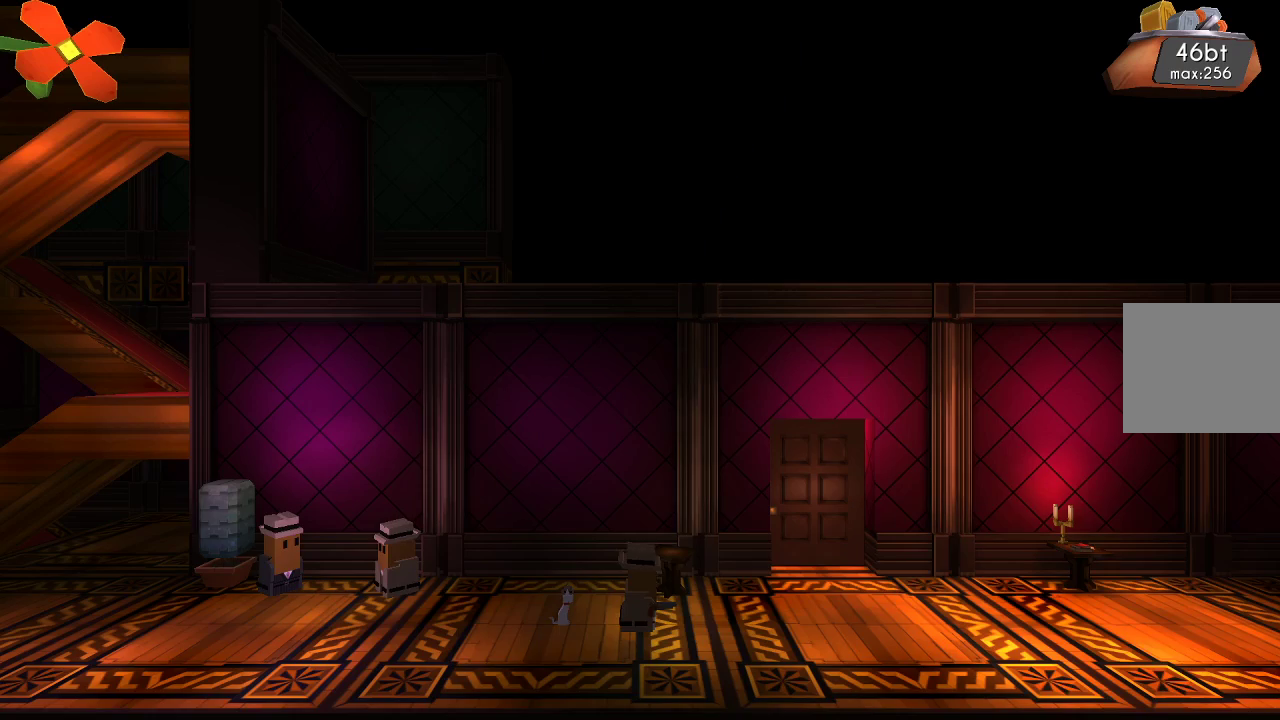
{"buttons": [], "left_stick": "left", "right_stick": "center", "events": [[300, "left_stick", "left"]]}
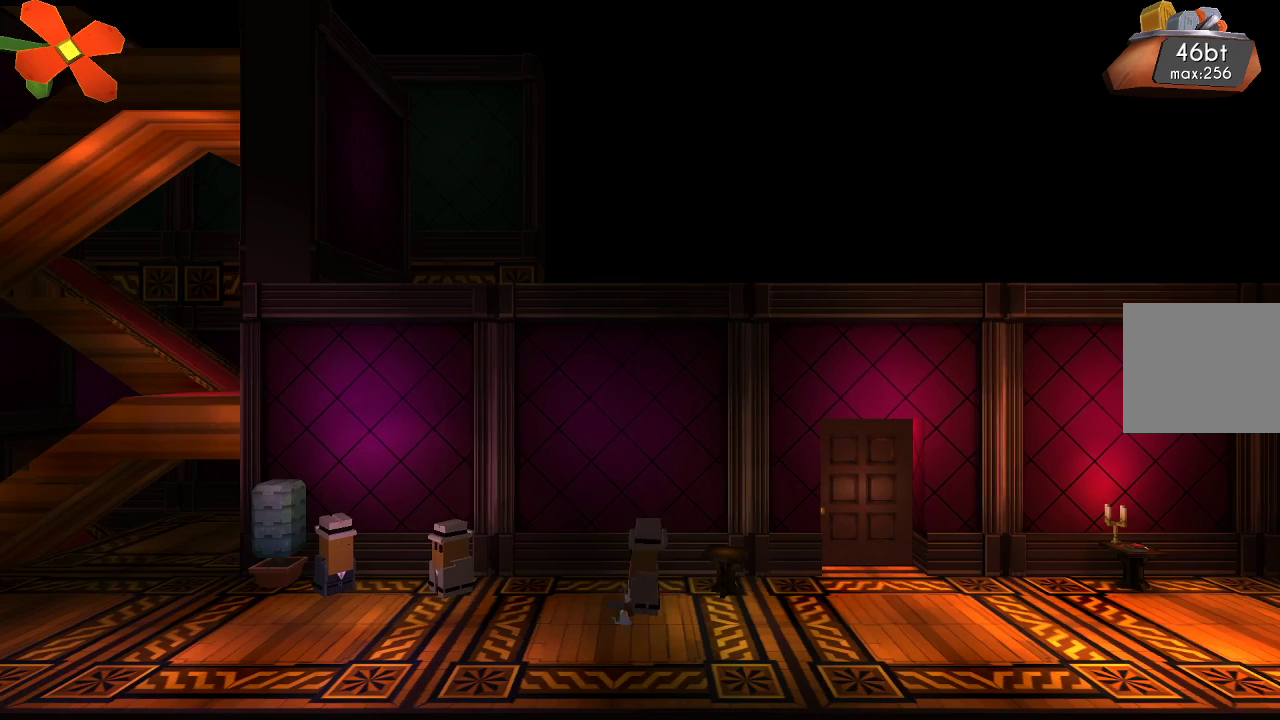
{"buttons": [], "left_stick": "center", "right_stick": "center", "events": [[267, "left_stick", "center"]]}
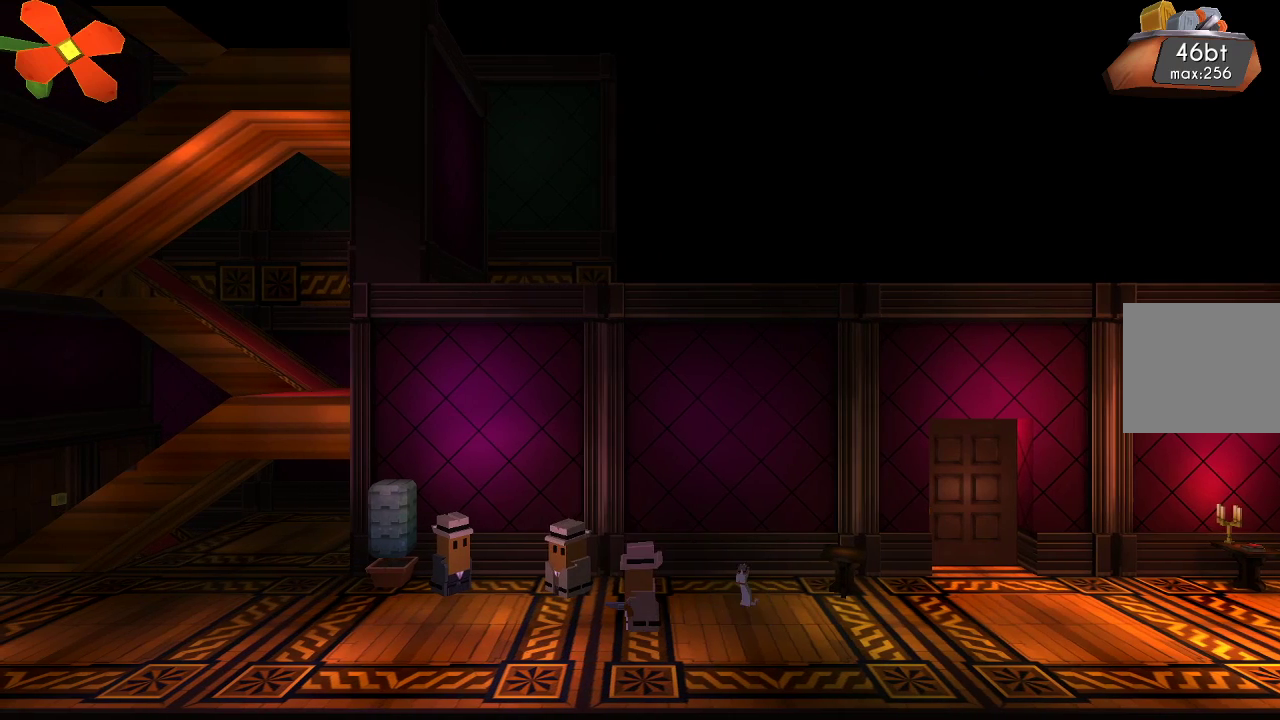
{"buttons": [], "left_stick": "center", "right_stick": "center", "events": [[133, "left_stick", "left"], [333, "left_stick", "center"]]}
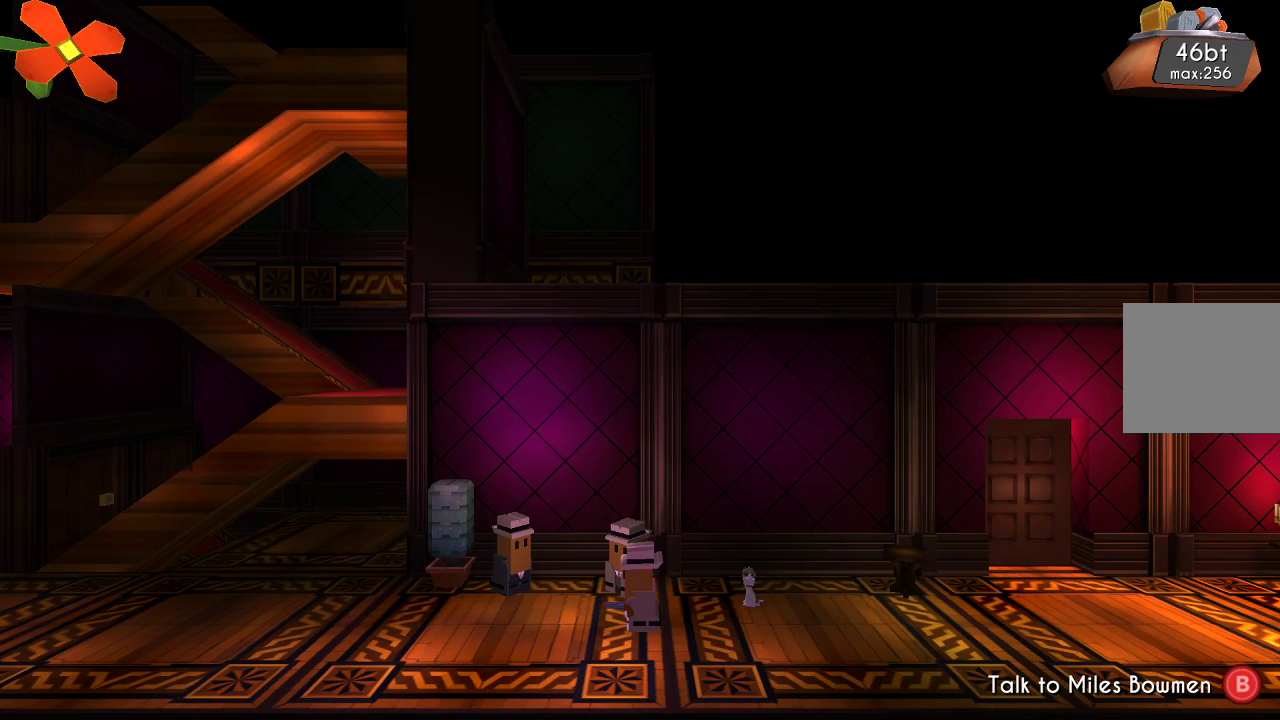
{"buttons": [], "left_stick": "center", "right_stick": "center", "events": []}
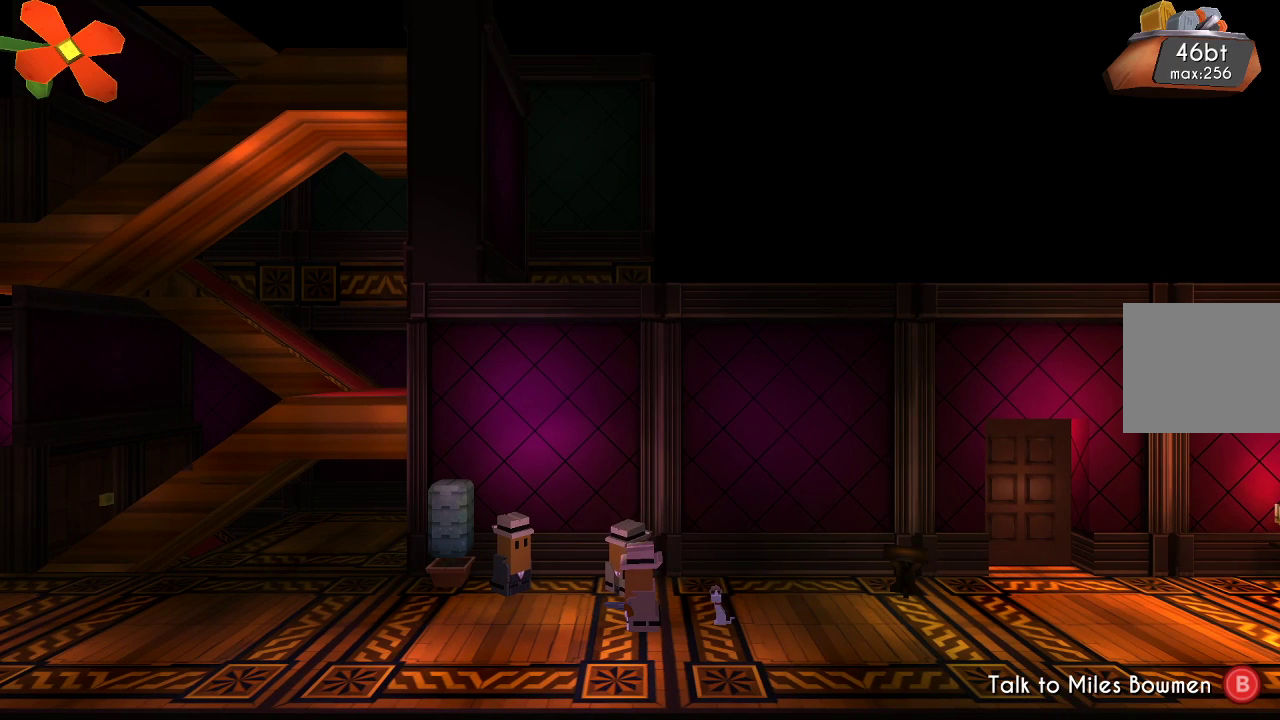
{"buttons": [], "left_stick": "center", "right_stick": "center", "events": [[367, "CIRCLE", "down"], [500, "CIRCLE", "up"]]}
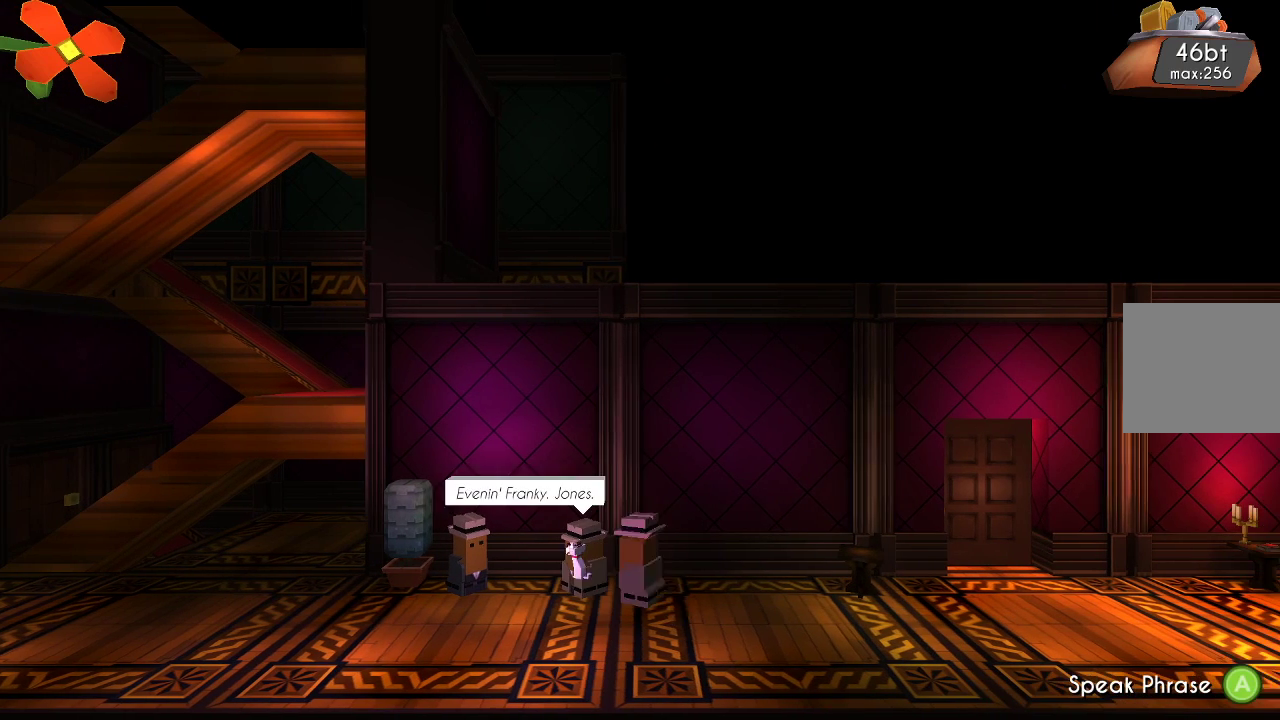
{"buttons": [], "left_stick": "center", "right_stick": "center", "events": []}
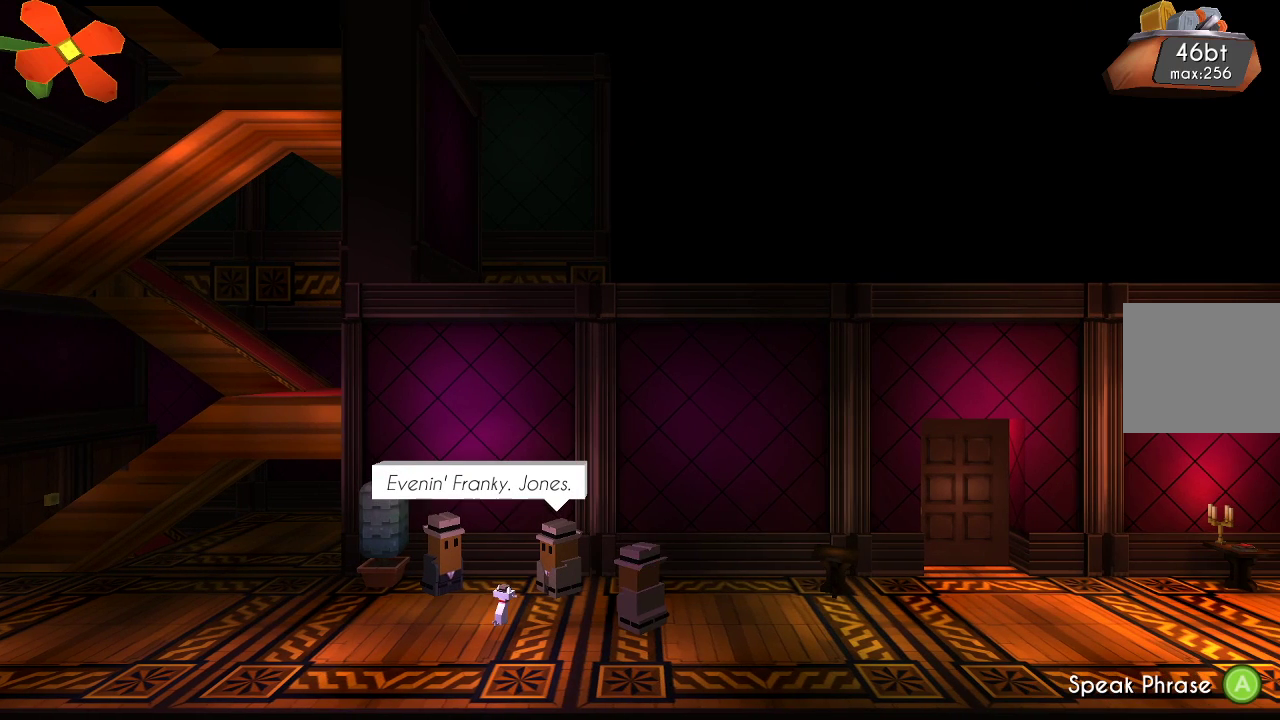
{"buttons": [], "left_stick": "center", "right_stick": "center", "events": []}
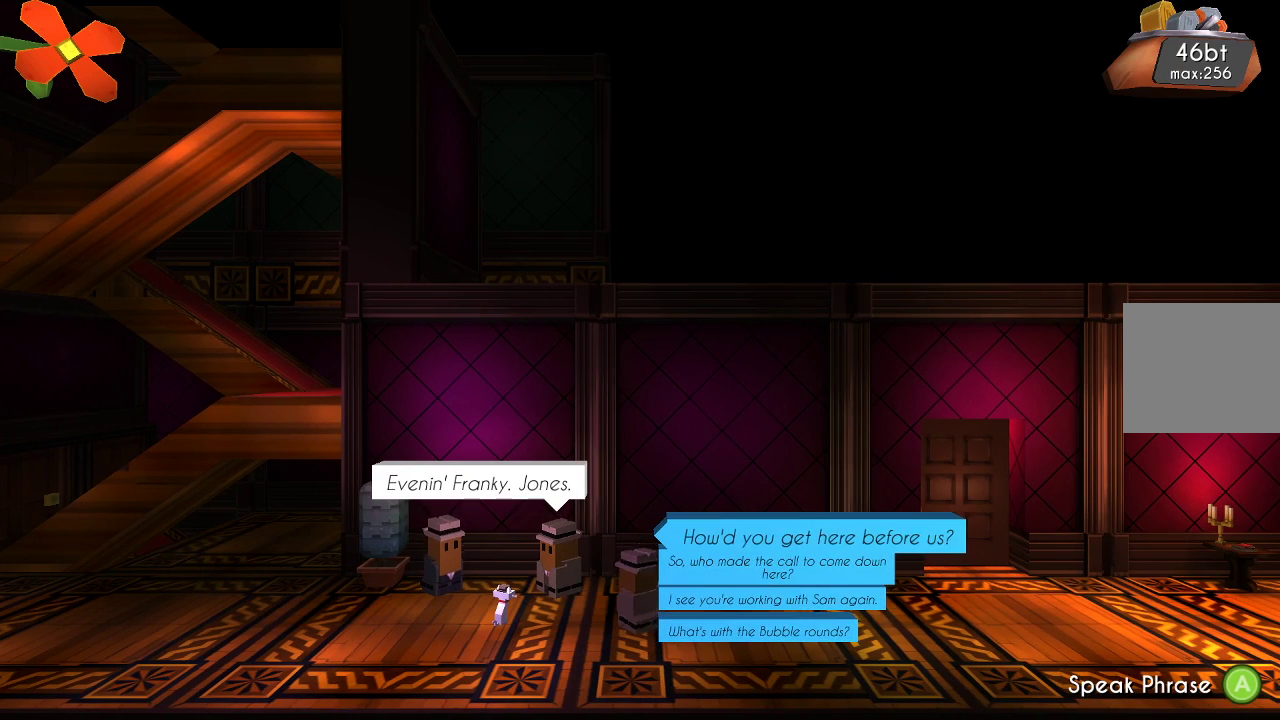
{"buttons": [], "left_stick": "center", "right_stick": "center", "events": []}
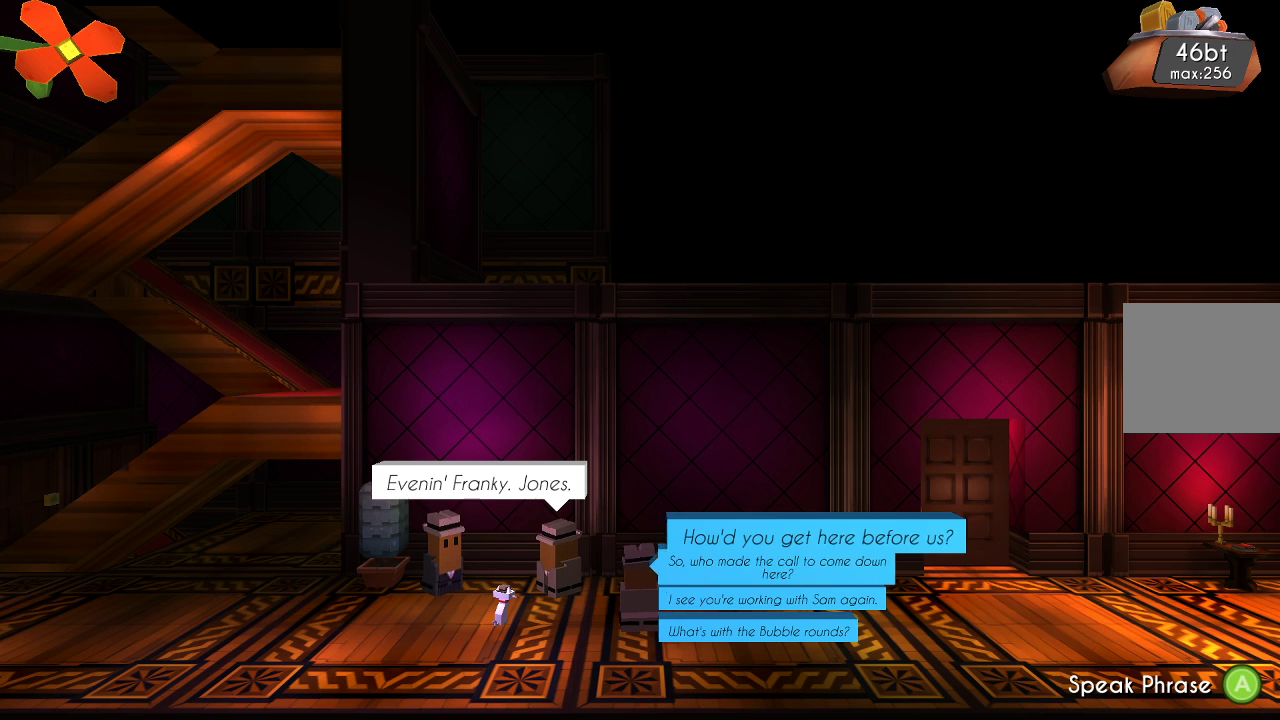
{"buttons": [], "left_stick": "down", "right_stick": "center", "events": [[33, "left_stick", "down"], [167, "left_stick", "center"], [233, "left_stick", "down"], [367, "left_stick", "center"], [433, "left_stick", "down"]]}
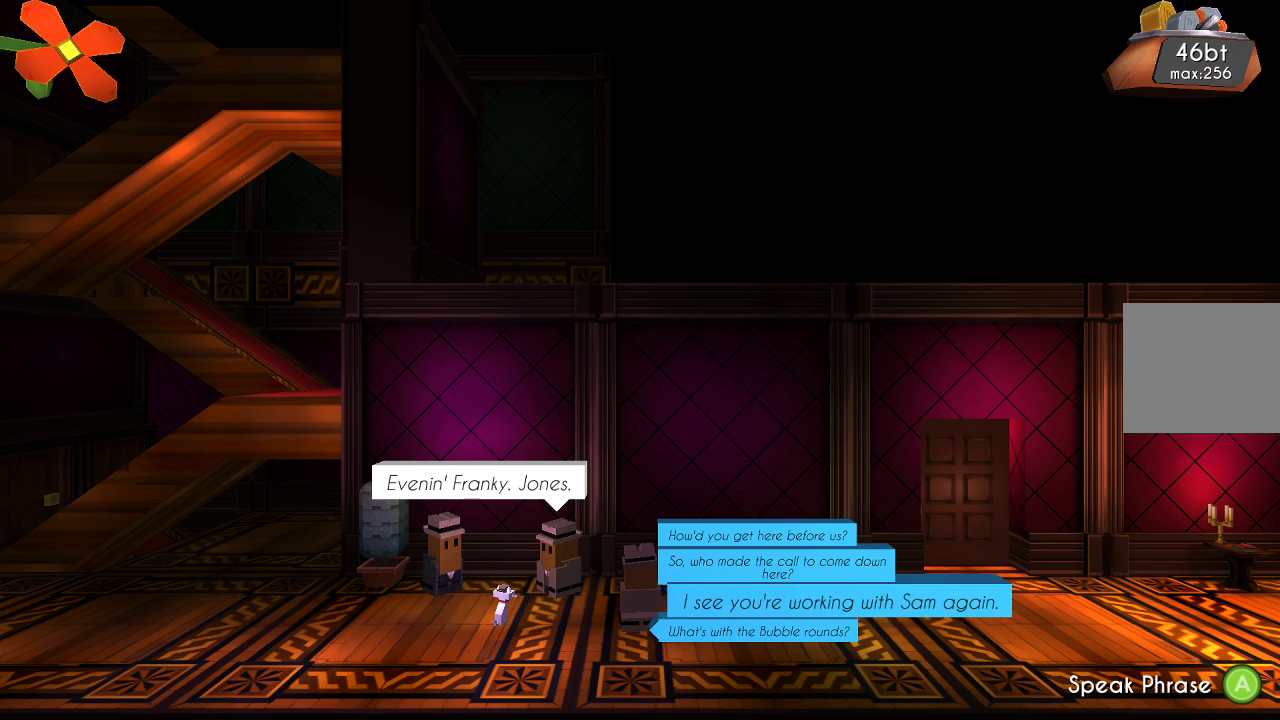
{"buttons": [], "left_stick": "center", "right_stick": "center", "events": [[100, "left_stick", "center"]]}
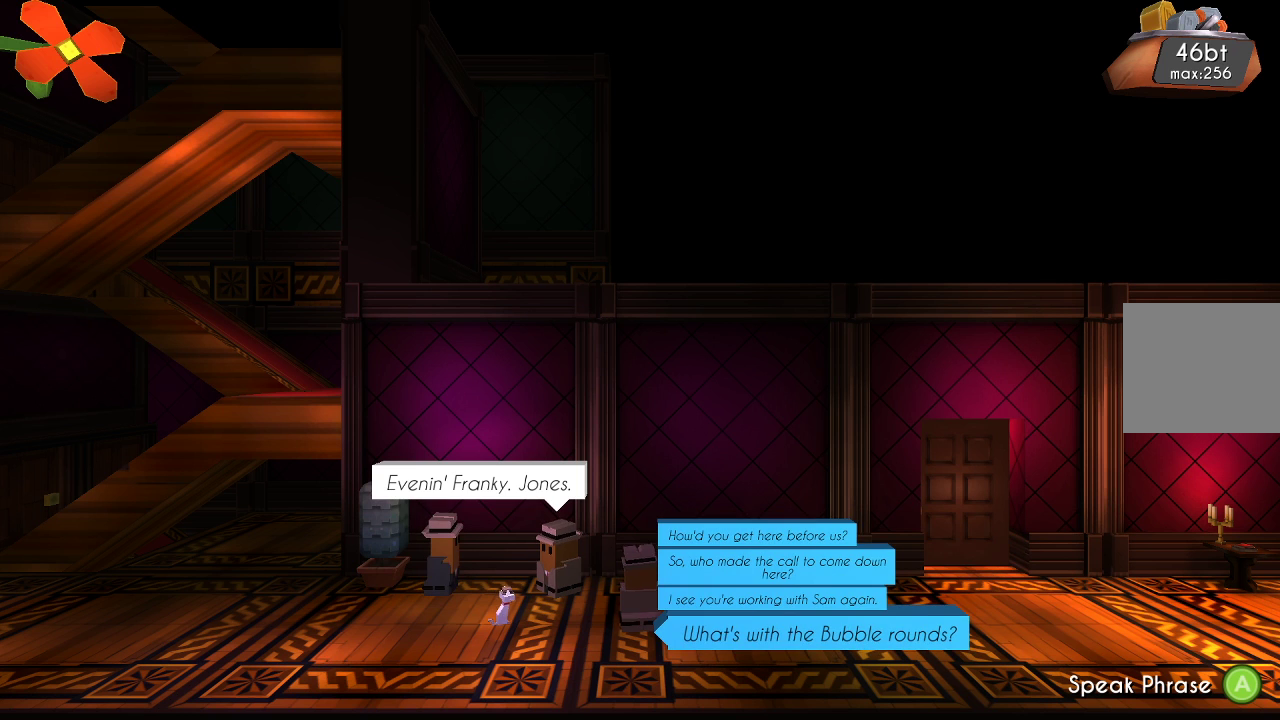
{"buttons": [], "left_stick": "center", "right_stick": "center", "events": []}
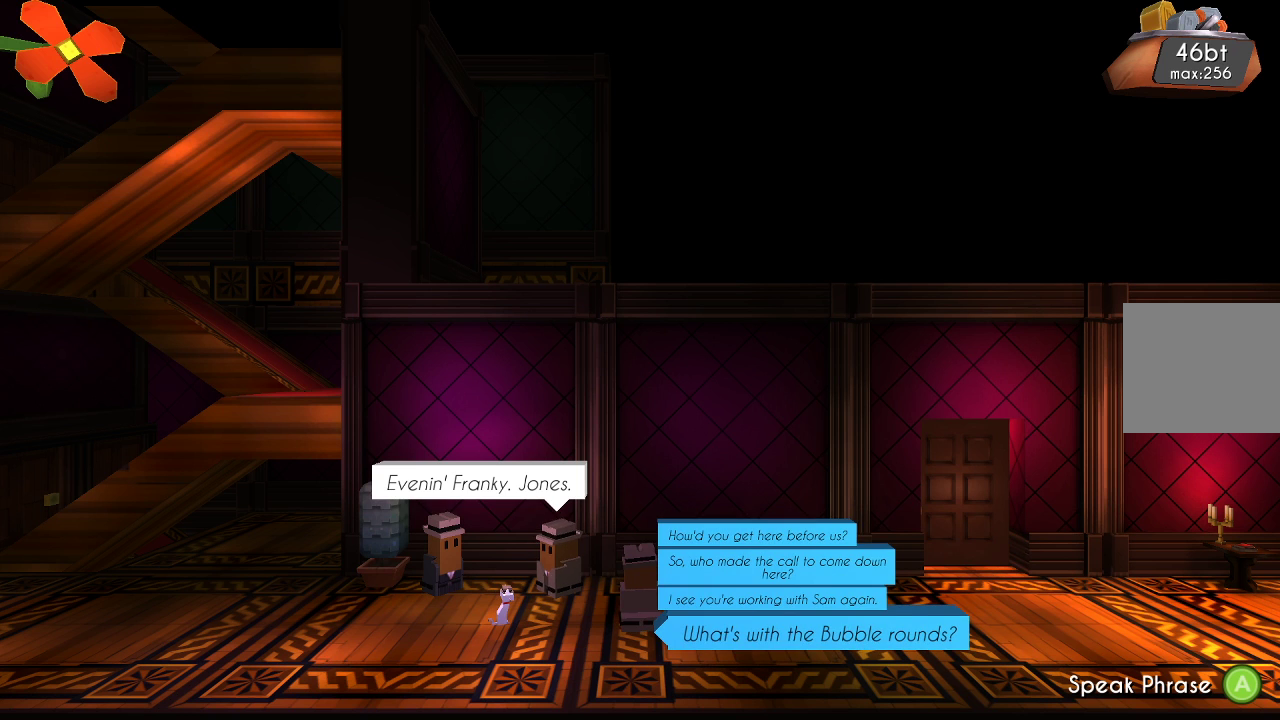
{"buttons": [], "left_stick": "center", "right_stick": "center", "events": [[67, "CROSS", "down"], [167, "CROSS", "up"]]}
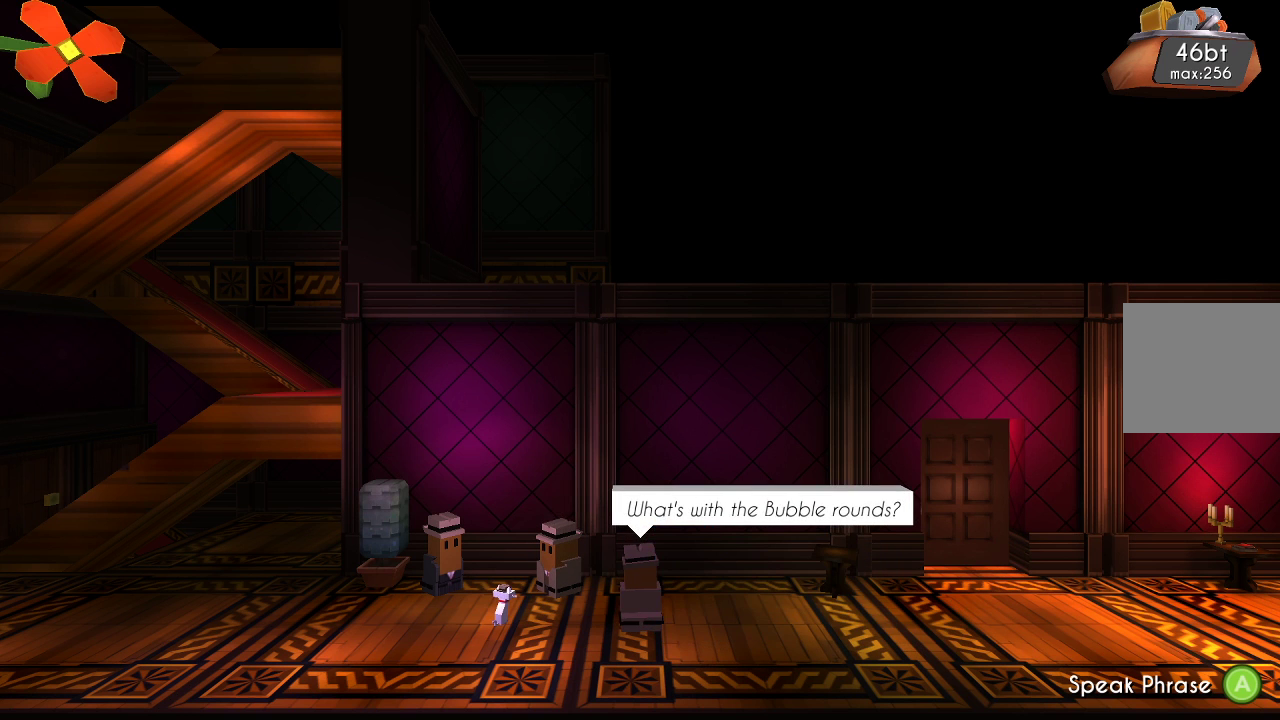
{"buttons": [], "left_stick": "center", "right_stick": "center", "events": [[300, "CROSS", "down"], [400, "CROSS", "up"]]}